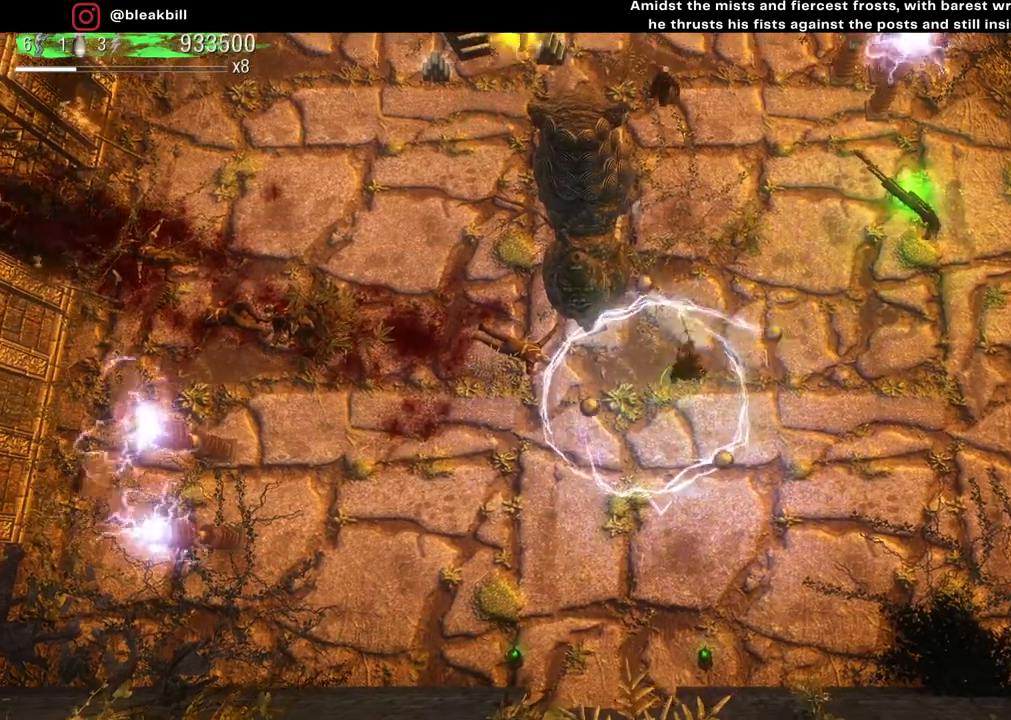
Gameplay with a controller (PlayStation layout); each line is a JSON object with the inputs held at the frame after it. "events" lists button and stick changes between this image and that frame as [ms after this image, input, new state], when the widget could be followed in between.
{"buttons": [], "left_stick": "center", "right_stick": "up", "events": [[317, "left_stick", "up"], [450, "left_stick", "center"]]}
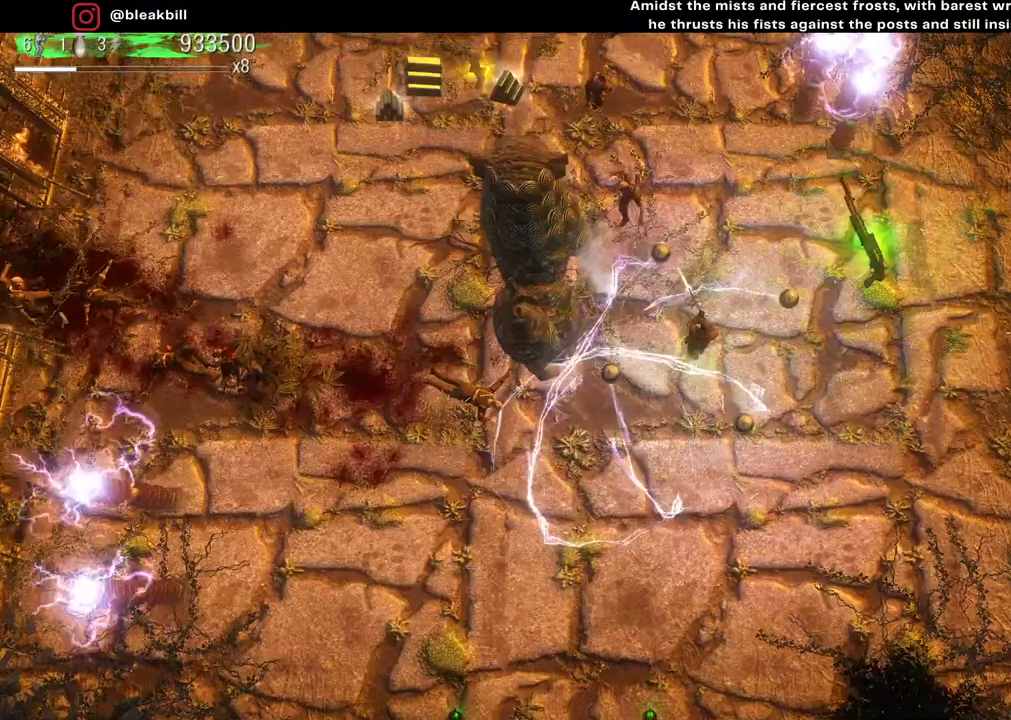
{"buttons": [], "left_stick": "up-right", "right_stick": "right", "events": [[67, "left_stick", "up-right"], [317, "right_stick", "up-right"], [433, "right_stick", "right"]]}
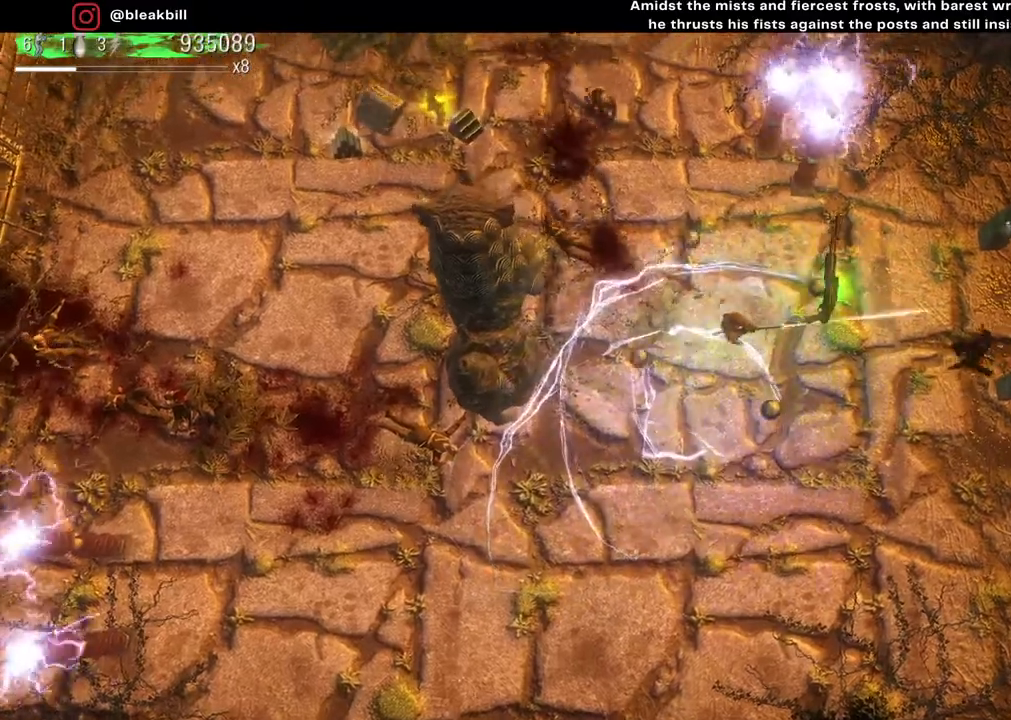
{"buttons": [], "left_stick": "down-left", "right_stick": "up-right", "events": [[217, "left_stick", "down-right"], [333, "left_stick", "down-left"], [433, "right_stick", "up-right"]]}
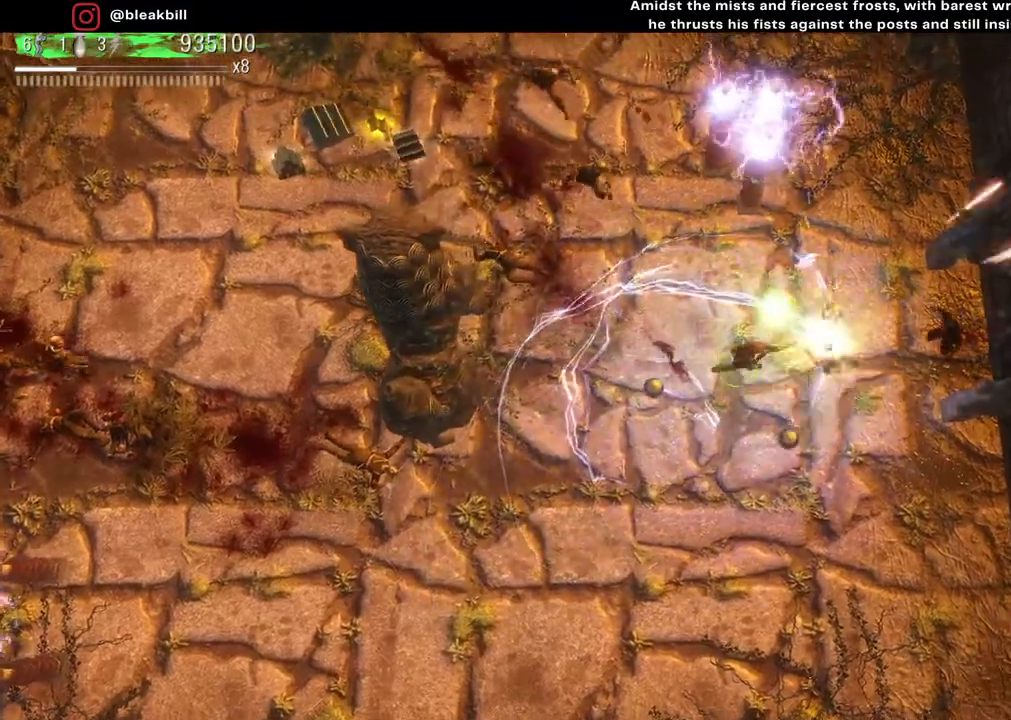
{"buttons": [], "left_stick": "up-left", "right_stick": "up", "events": [[183, "left_stick", "left"], [383, "left_stick", "up-left"], [383, "right_stick", "up"]]}
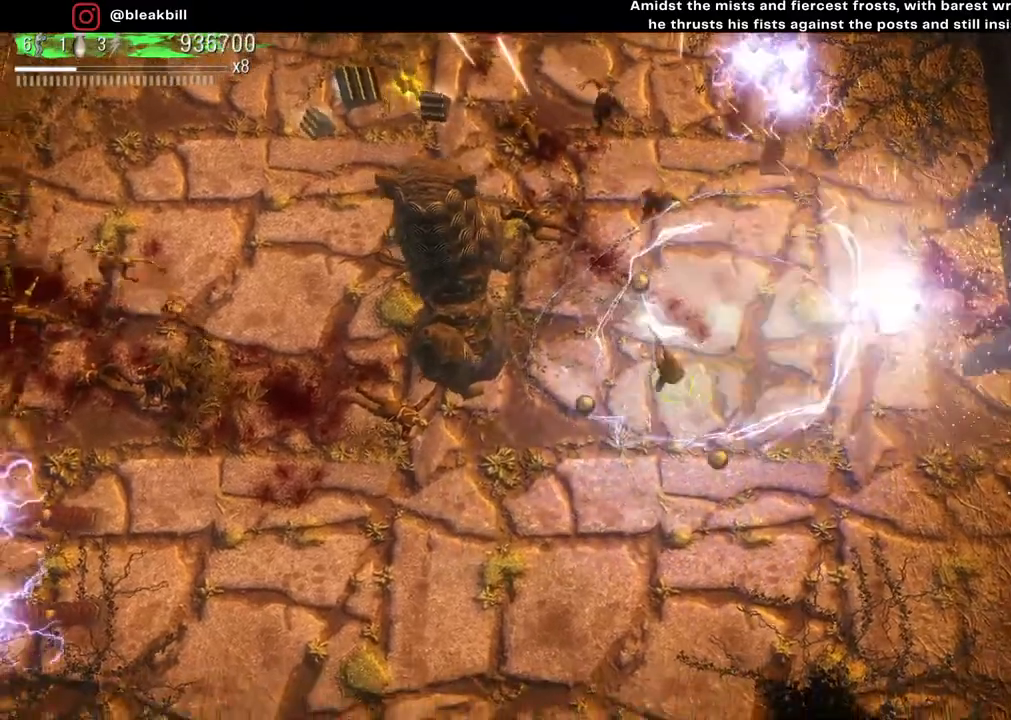
{"buttons": [], "left_stick": "up-right", "right_stick": "up", "events": [[67, "left_stick", "down-left"], [150, "left_stick", "left"], [283, "left_stick", "up"], [333, "left_stick", "up-right"]]}
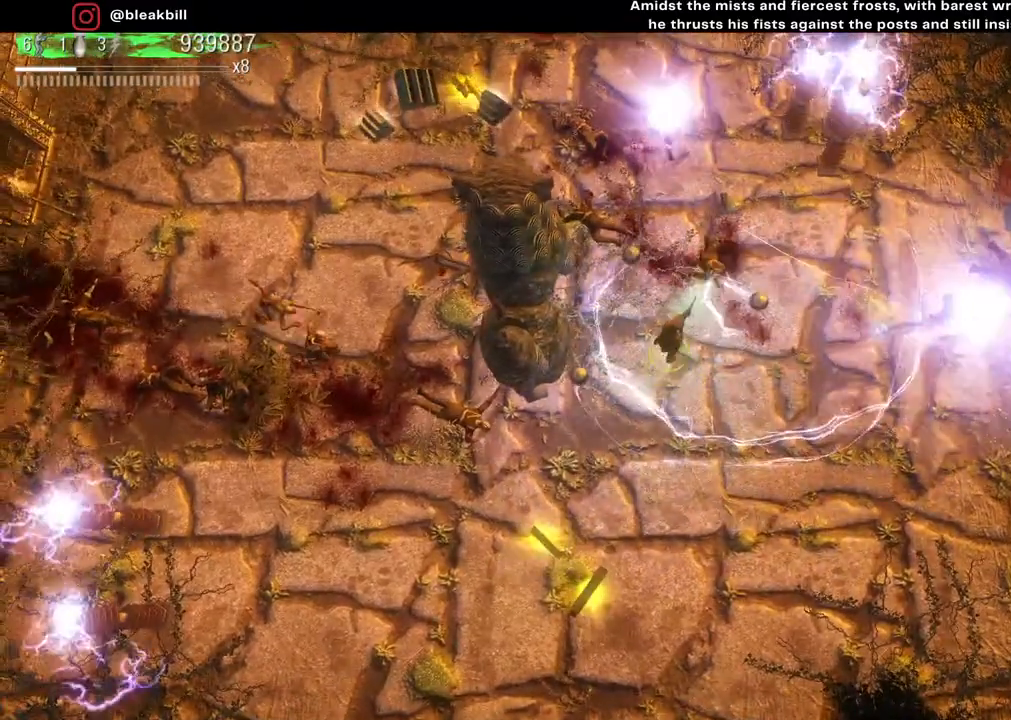
{"buttons": [], "left_stick": "up", "right_stick": "center", "events": [[67, "left_stick", "up-left"], [167, "right_stick", "up-left"], [317, "right_stick", "left"], [367, "left_stick", "up"], [433, "right_stick", "center"]]}
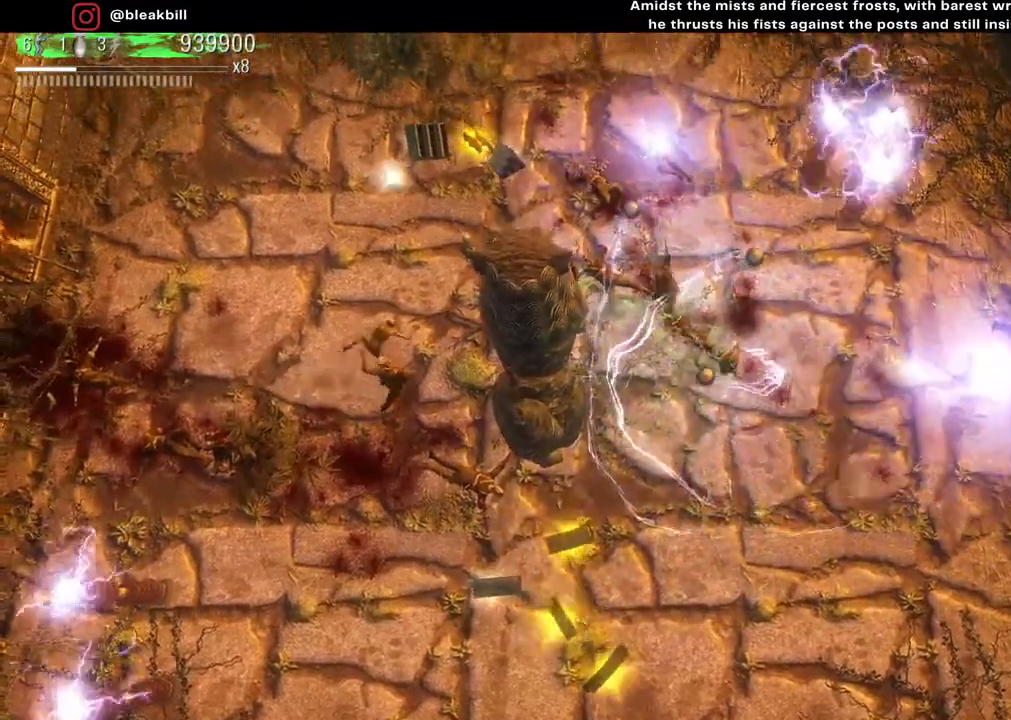
{"buttons": [], "left_stick": "up-left", "right_stick": "down-left", "events": [[83, "left_stick", "up-left"], [267, "right_stick", "left"], [317, "right_stick", "down-left"]]}
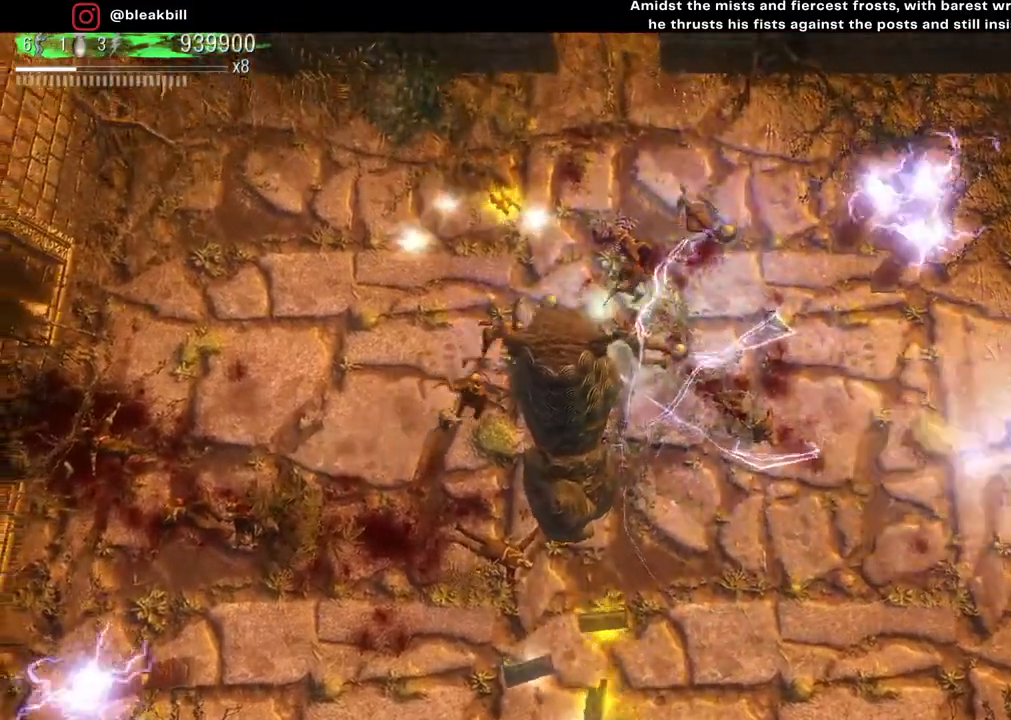
{"buttons": [], "left_stick": "up-left", "right_stick": "down", "events": [[317, "right_stick", "down"]]}
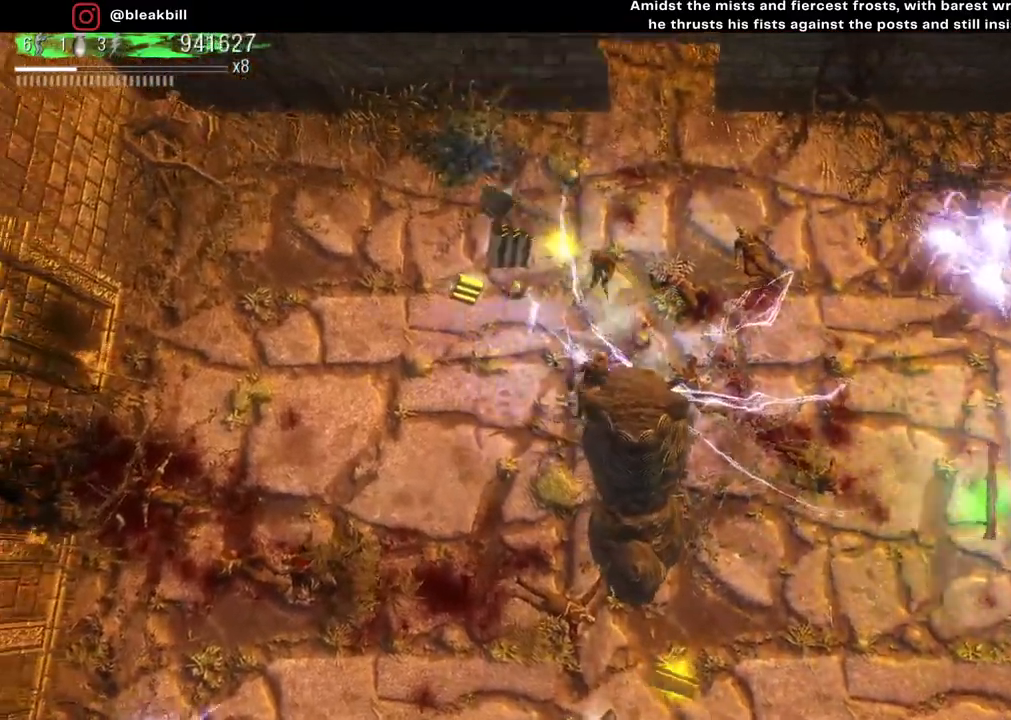
{"buttons": [], "left_stick": "down-left", "right_stick": "down-right", "events": [[150, "left_stick", "left"], [333, "right_stick", "down-right"], [367, "left_stick", "down-left"]]}
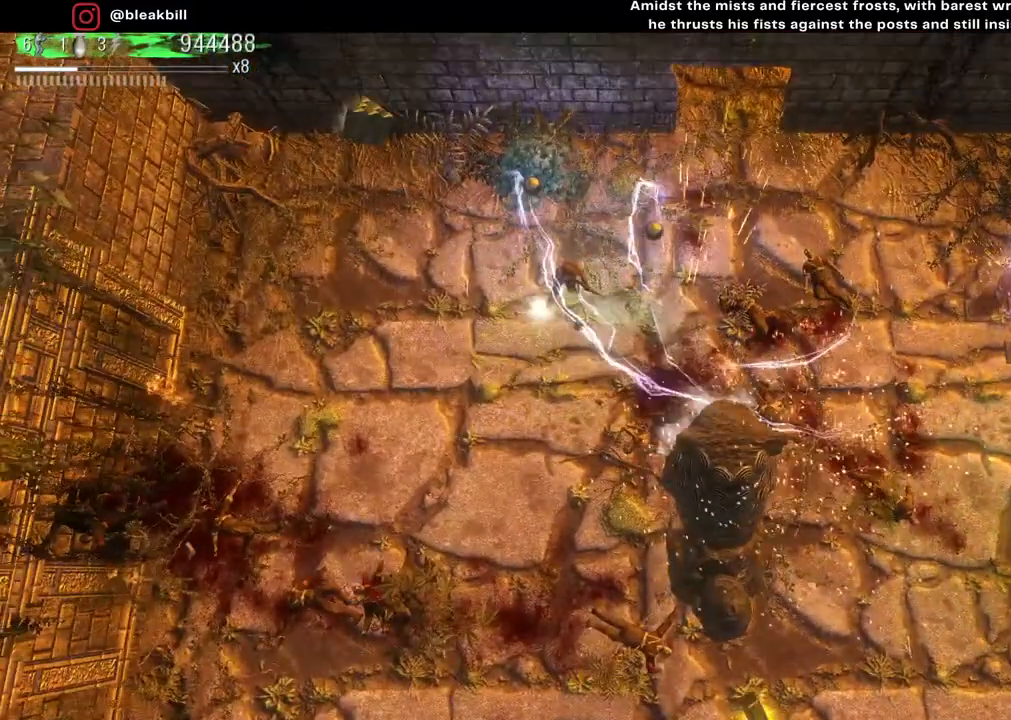
{"buttons": [], "left_stick": "down-right", "right_stick": "center", "events": [[83, "left_stick", "down"], [117, "right_stick", "center"], [450, "left_stick", "down-right"]]}
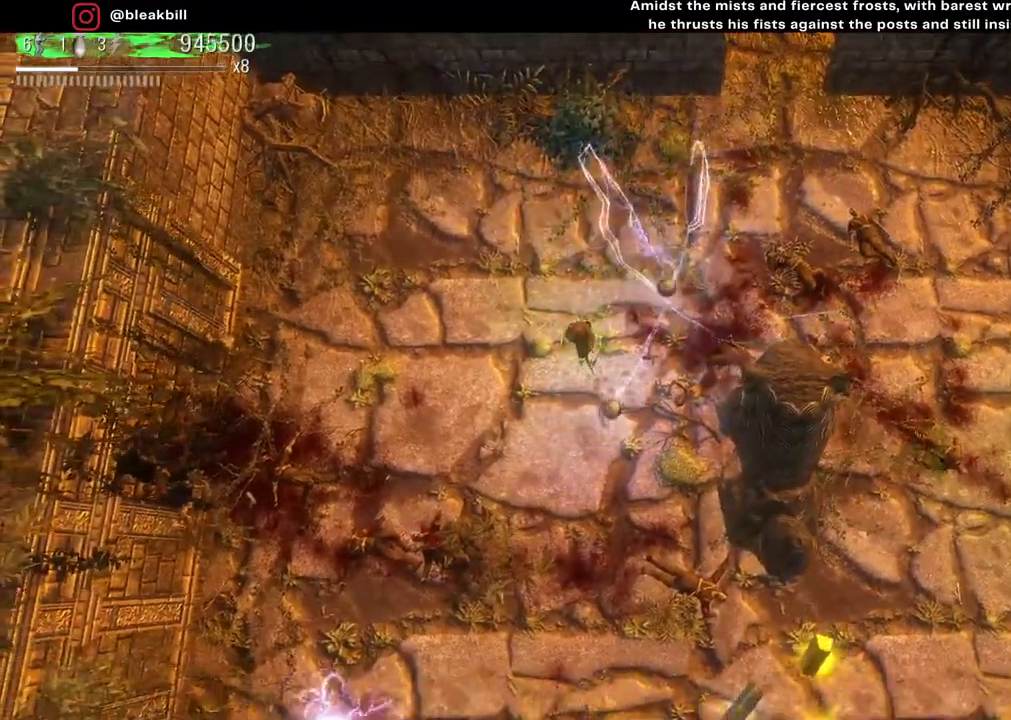
{"buttons": [], "left_stick": "down-right", "right_stick": "center", "events": []}
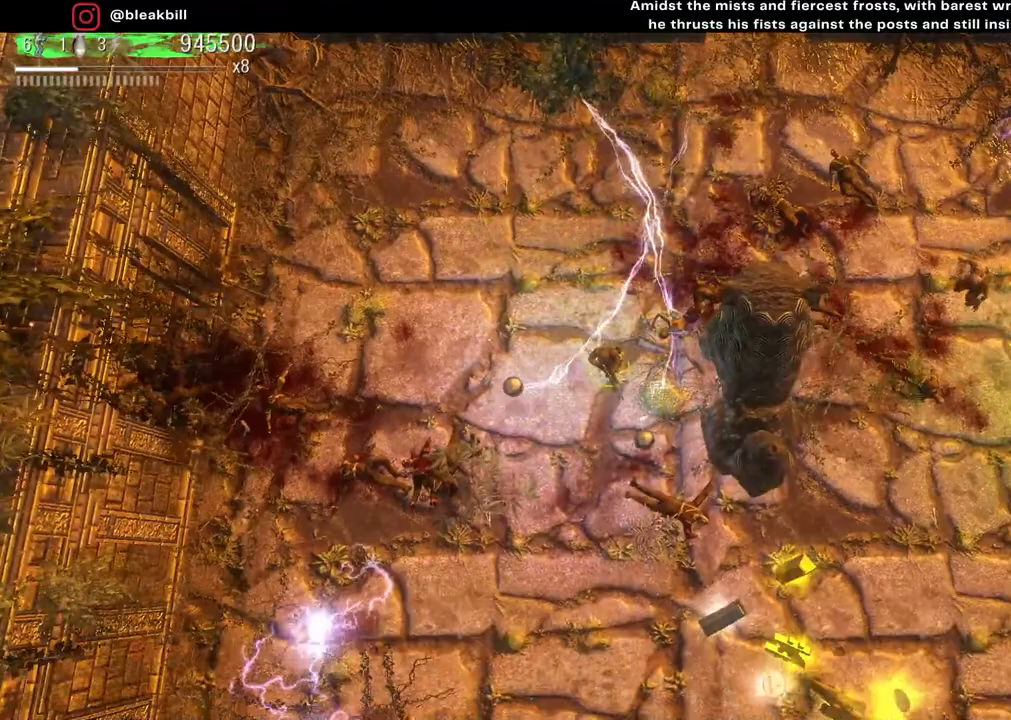
{"buttons": [], "left_stick": "down-right", "right_stick": "center", "events": []}
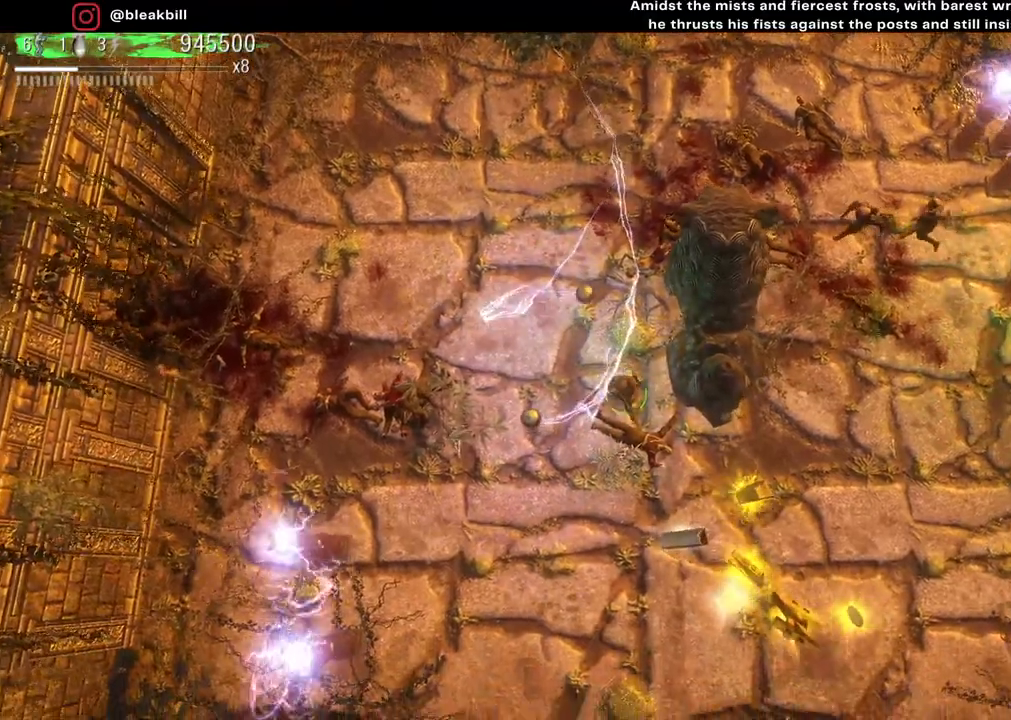
{"buttons": [], "left_stick": "down-right", "right_stick": "center", "events": []}
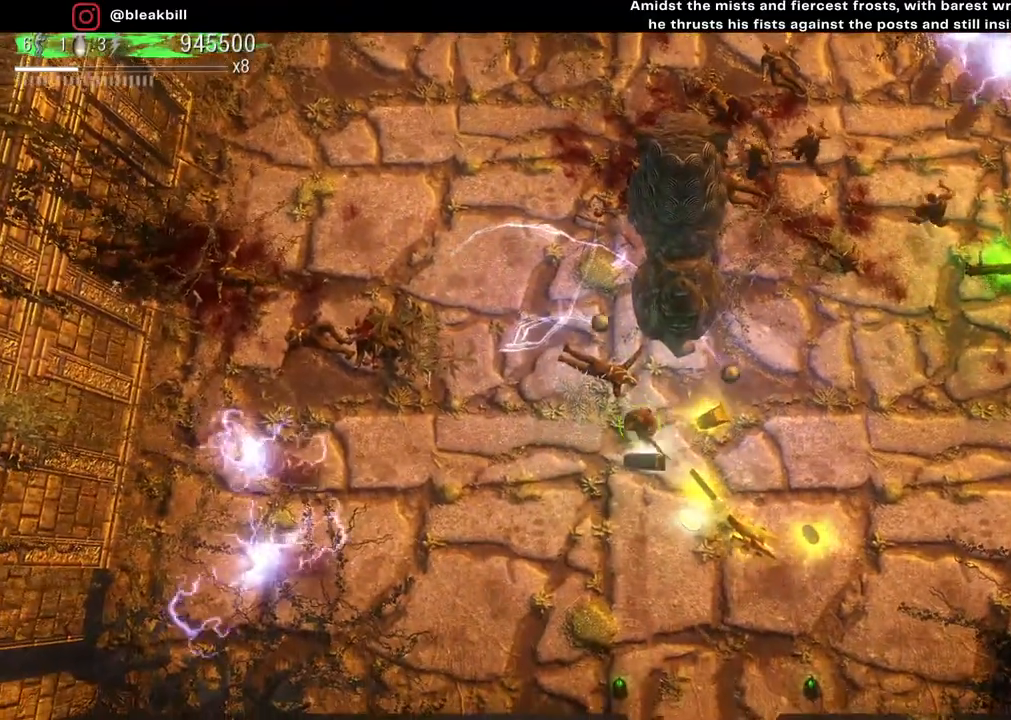
{"buttons": [], "left_stick": "down-right", "right_stick": "center", "events": [[167, "left_stick", "up-right"], [333, "left_stick", "down-right"]]}
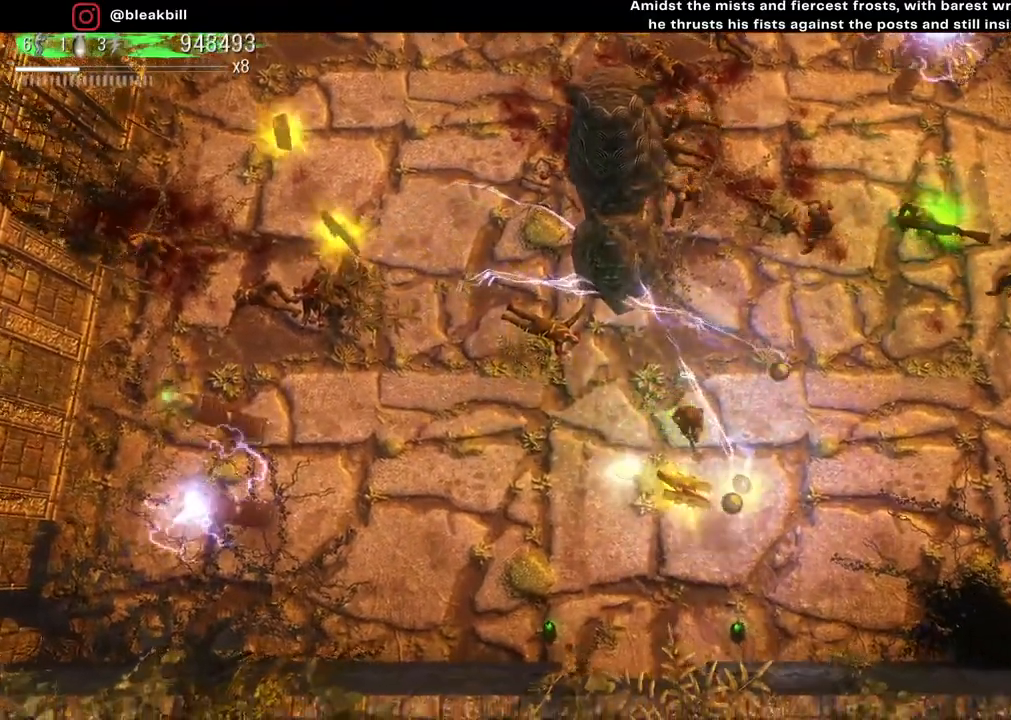
{"buttons": [], "left_stick": "up-left", "right_stick": "center", "events": [[17, "left_stick", "down"], [133, "left_stick", "down-left"], [233, "left_stick", "left"], [350, "left_stick", "up-left"]]}
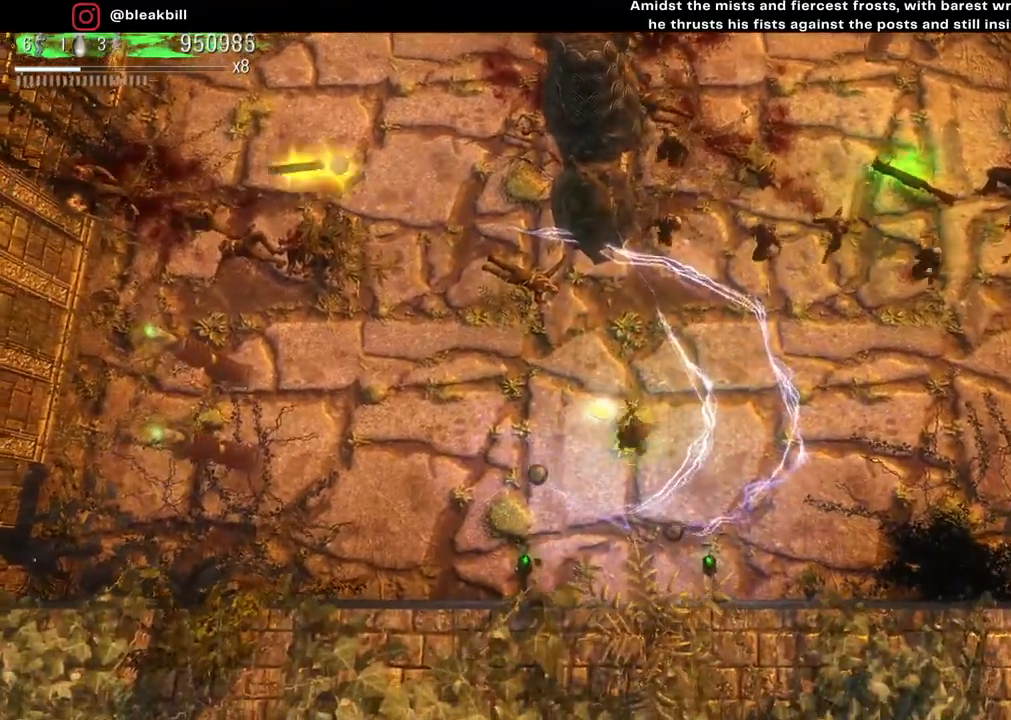
{"buttons": [], "left_stick": "left", "right_stick": "up-right", "events": [[33, "left_stick", "up-right"], [33, "right_stick", "up"], [167, "left_stick", "down-right"], [250, "left_stick", "down-left"], [300, "left_stick", "left"], [367, "right_stick", "up-right"]]}
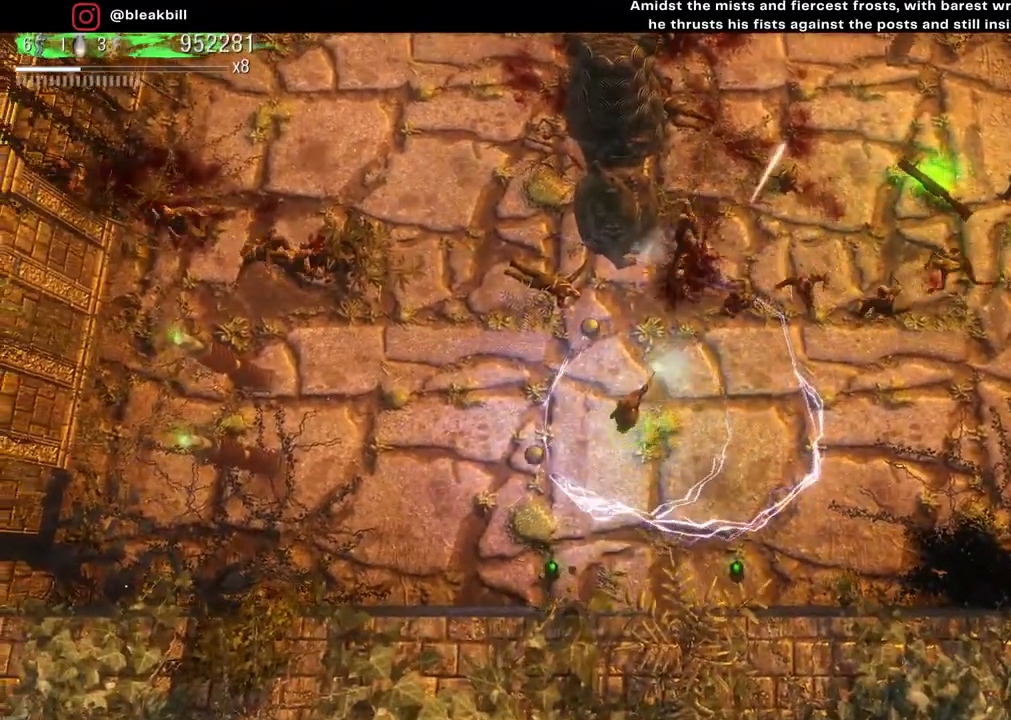
{"buttons": [], "left_stick": "right", "right_stick": "up-right", "events": [[50, "left_stick", "up"], [100, "left_stick", "right"], [300, "left_stick", "down-right"], [500, "left_stick", "right"]]}
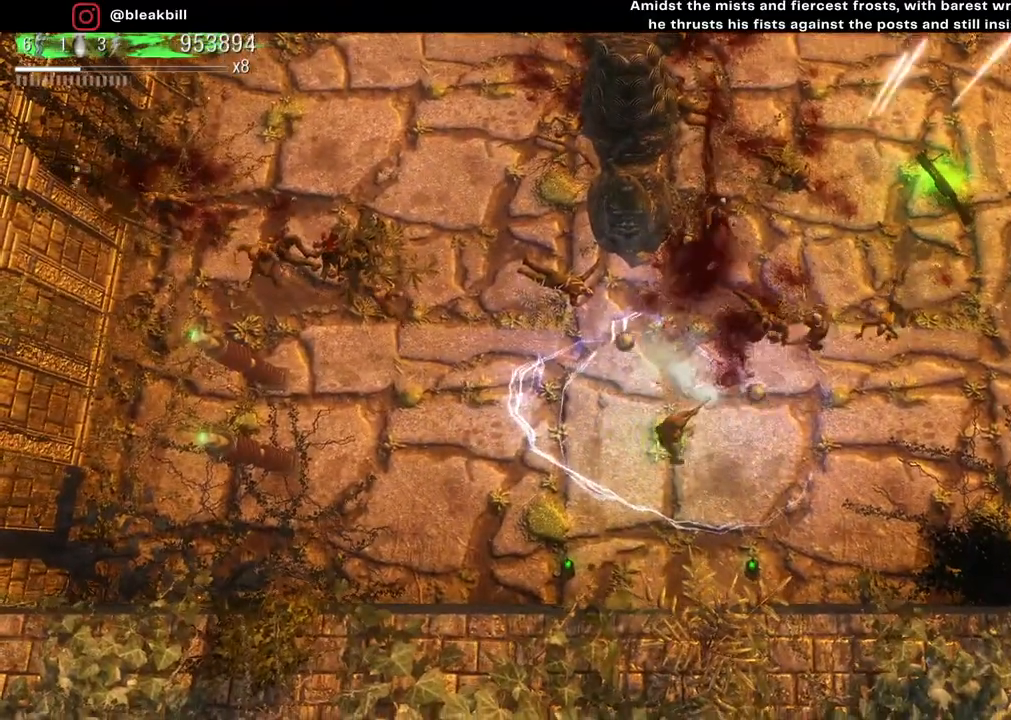
{"buttons": [], "left_stick": "right", "right_stick": "up", "events": [[500, "right_stick", "up"]]}
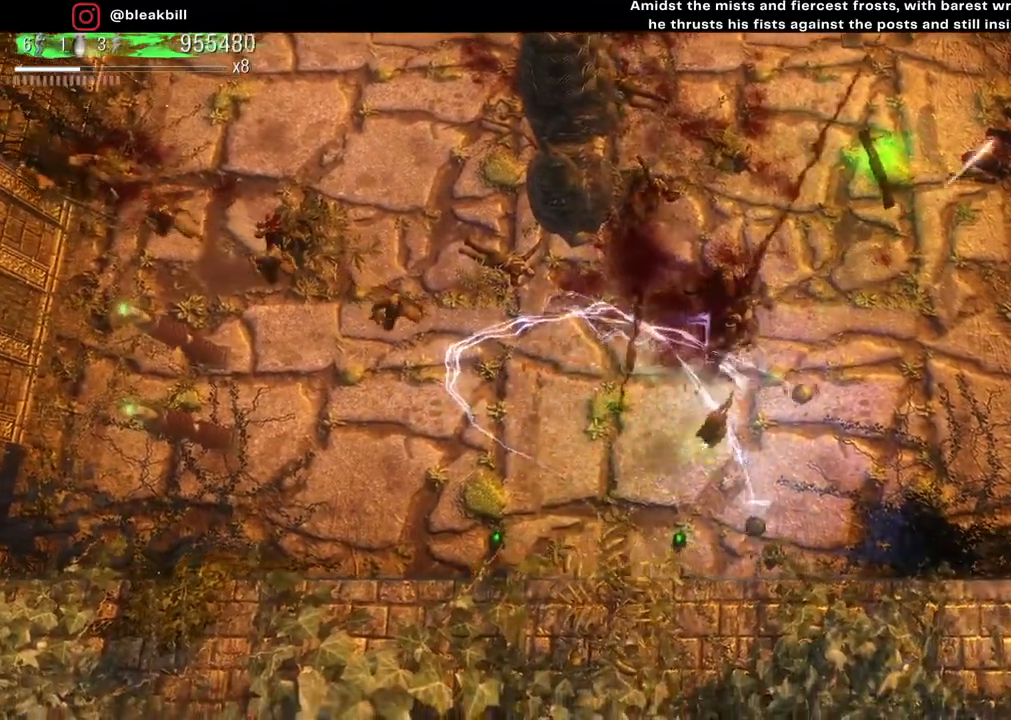
{"buttons": [], "left_stick": "right", "right_stick": "center", "events": [[100, "right_stick", "up-left"], [467, "right_stick", "center"]]}
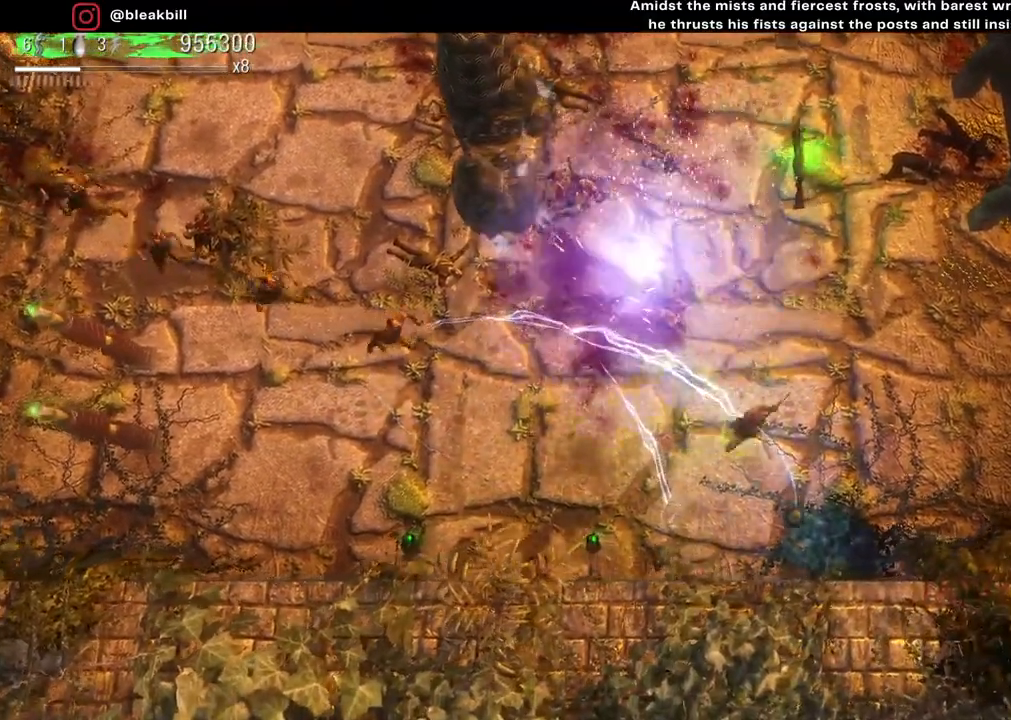
{"buttons": [], "left_stick": "left", "right_stick": "left", "events": [[117, "left_stick", "up-left"], [317, "left_stick", "left"], [417, "right_stick", "left"]]}
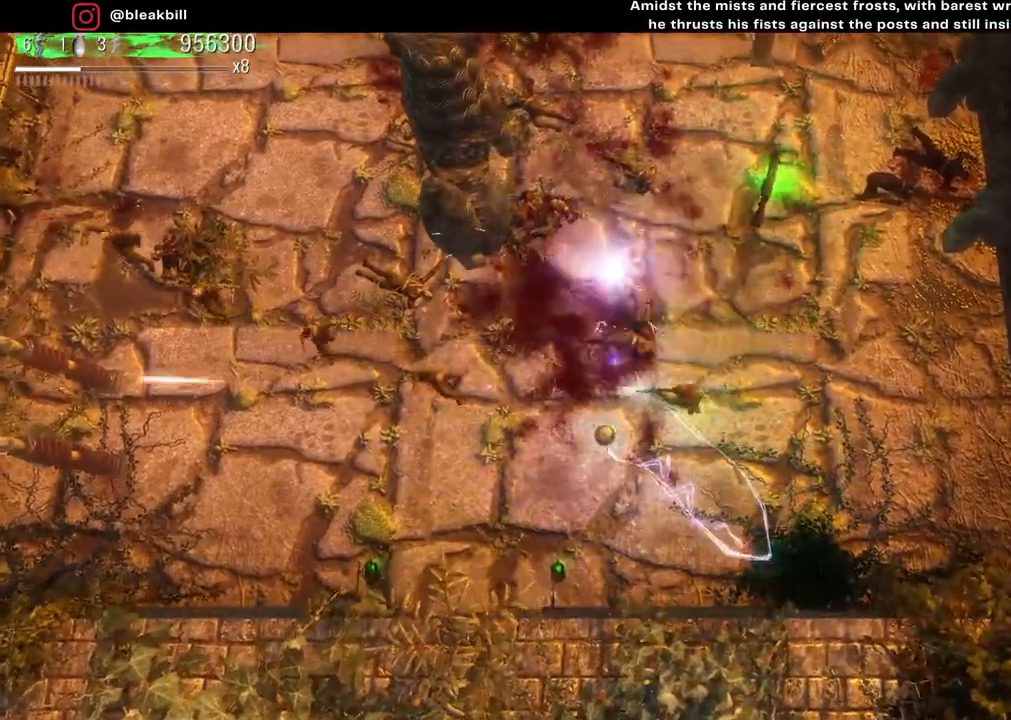
{"buttons": [], "left_stick": "left", "right_stick": "left", "events": [[267, "left_stick", "down"], [433, "left_stick", "up"], [500, "left_stick", "left"]]}
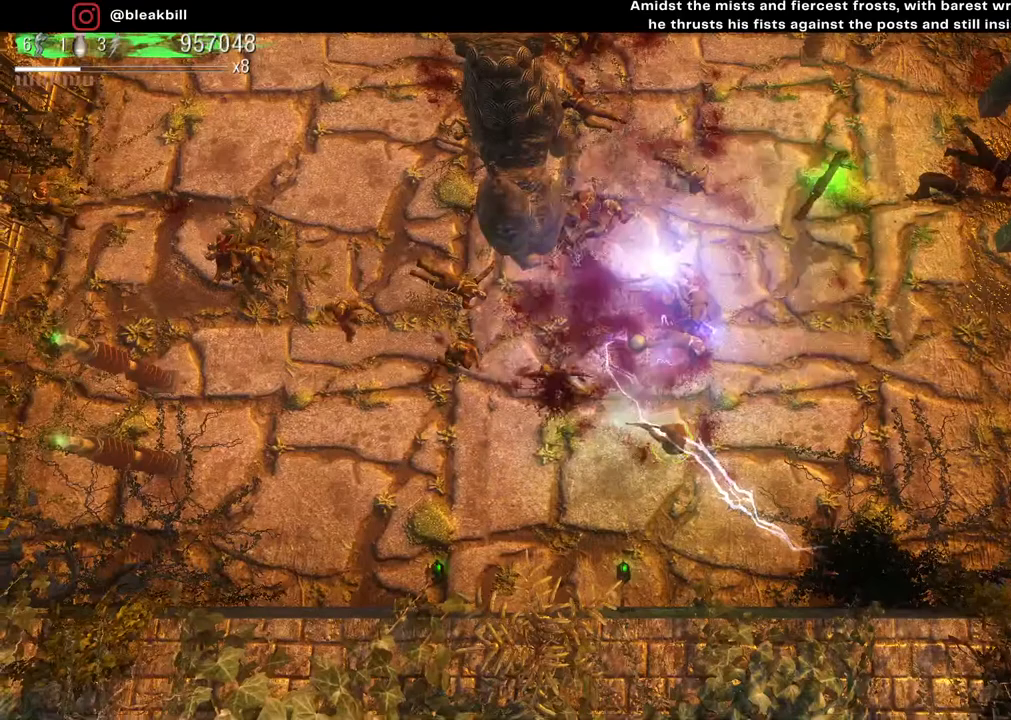
{"buttons": [], "left_stick": "up-left", "right_stick": "left", "events": [[183, "left_stick", "down"], [250, "left_stick", "right"], [300, "left_stick", "up"], [383, "left_stick", "up-left"]]}
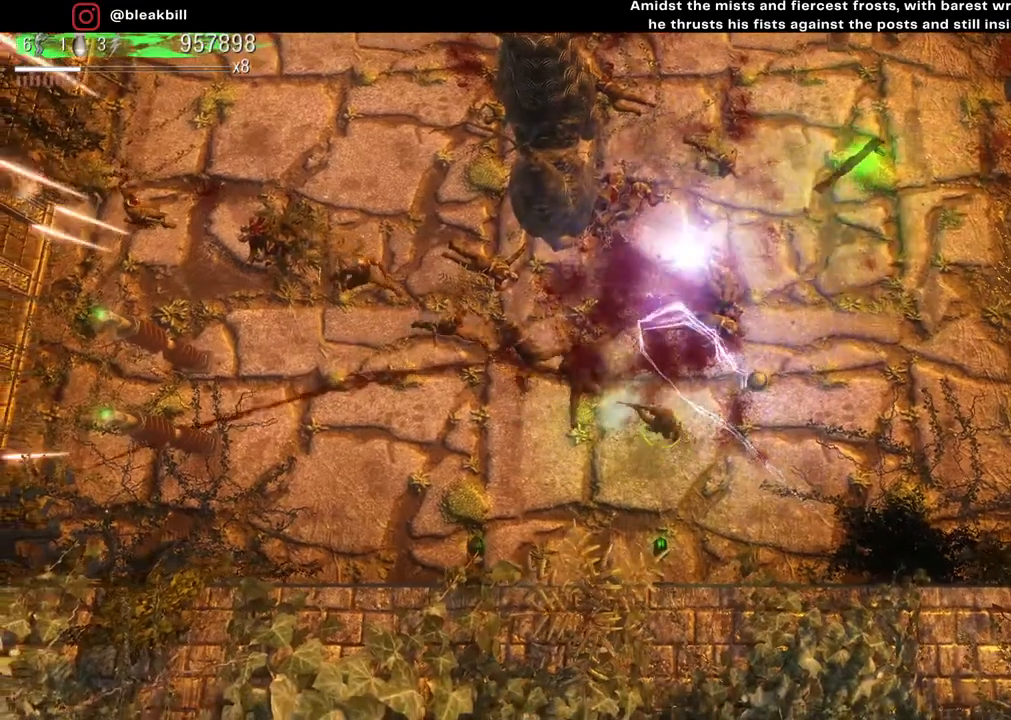
{"buttons": [], "left_stick": "down-right", "right_stick": "left", "events": [[133, "left_stick", "center"], [250, "left_stick", "up-left"], [383, "left_stick", "center"], [450, "left_stick", "down-right"]]}
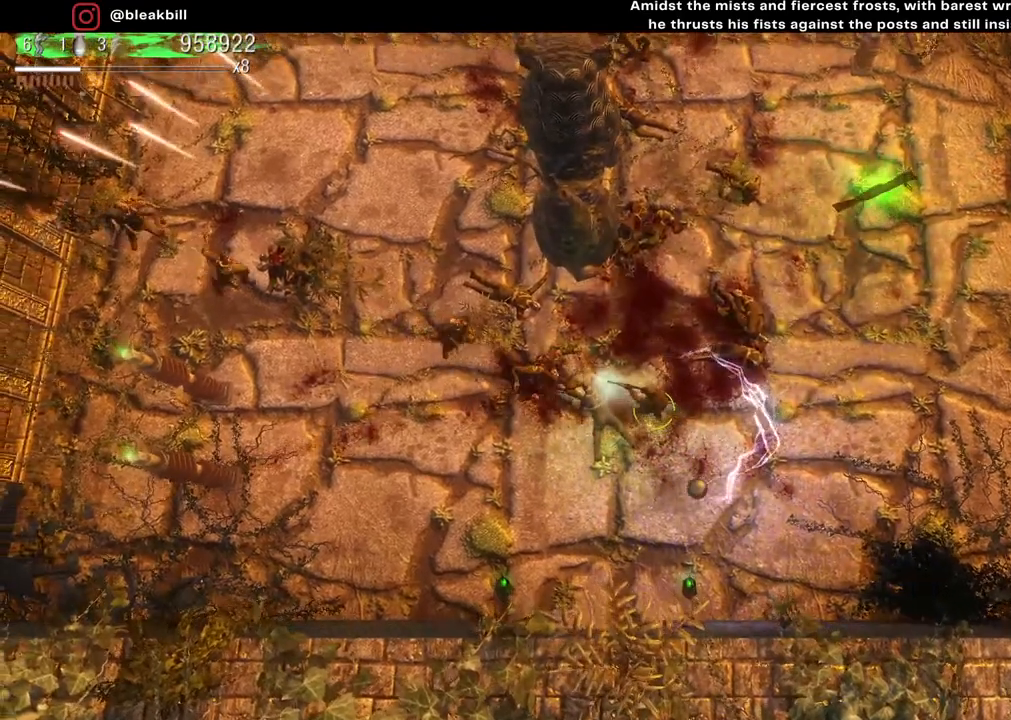
{"buttons": [], "left_stick": "up", "right_stick": "left", "events": [[100, "left_stick", "up-right"], [233, "left_stick", "center"], [300, "left_stick", "up-left"], [450, "left_stick", "up"]]}
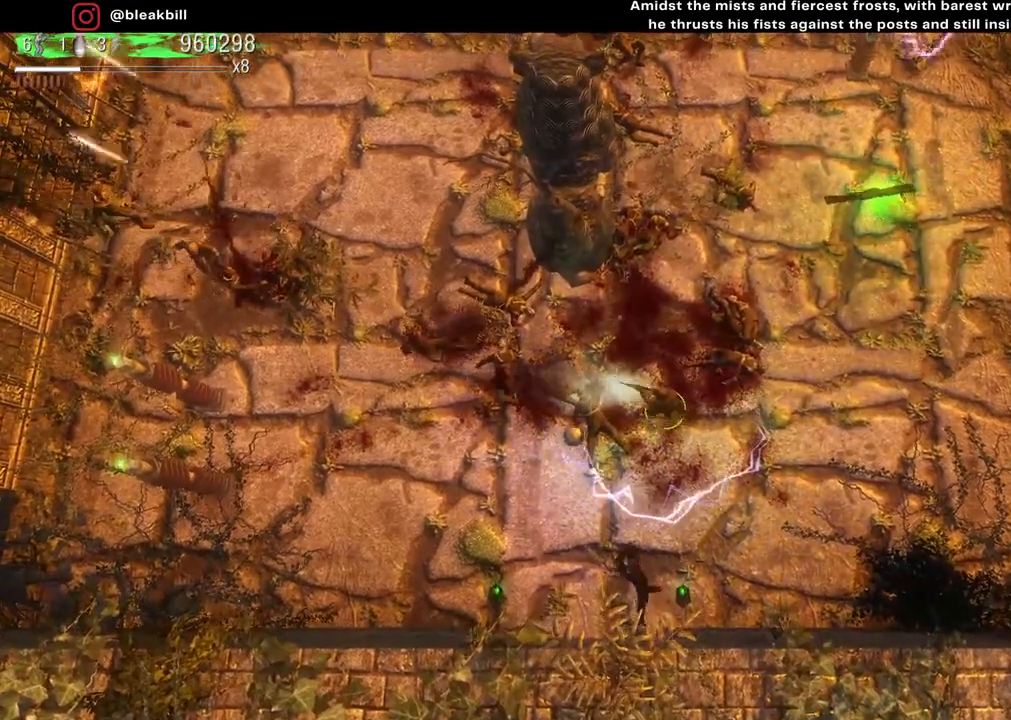
{"buttons": [], "left_stick": "up-right", "right_stick": "down", "events": [[117, "left_stick", "center"], [117, "right_stick", "down"], [183, "left_stick", "up-left"], [350, "left_stick", "center"], [417, "left_stick", "up-right"]]}
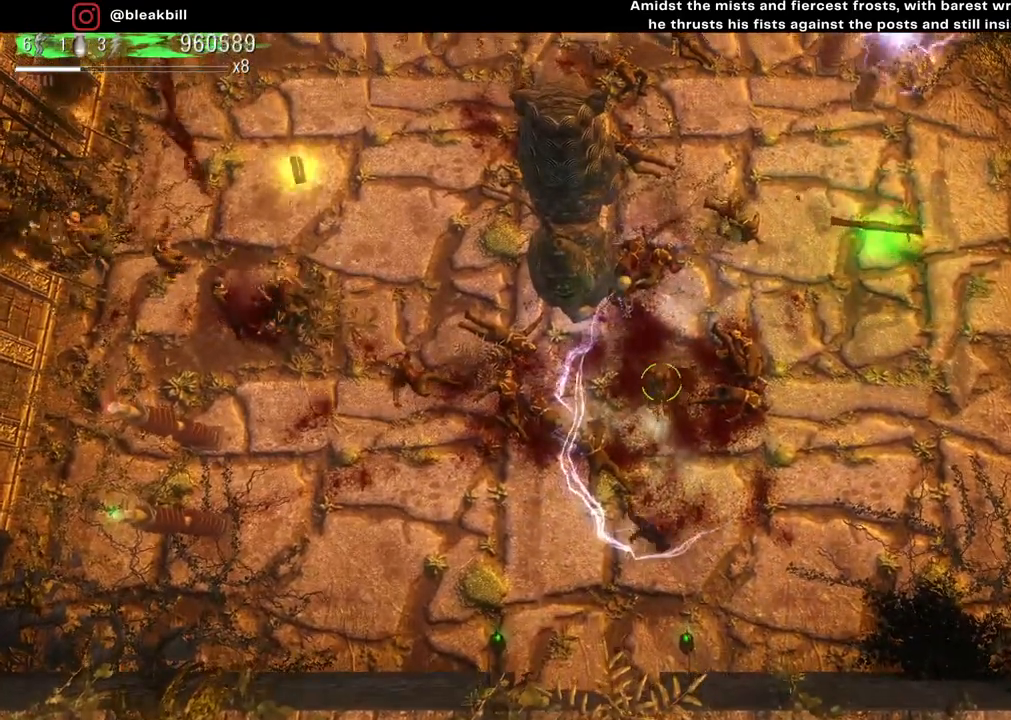
{"buttons": [], "left_stick": "left", "right_stick": "down", "events": [[100, "left_stick", "center"], [200, "left_stick", "up"], [317, "left_stick", "center"], [450, "left_stick", "left"]]}
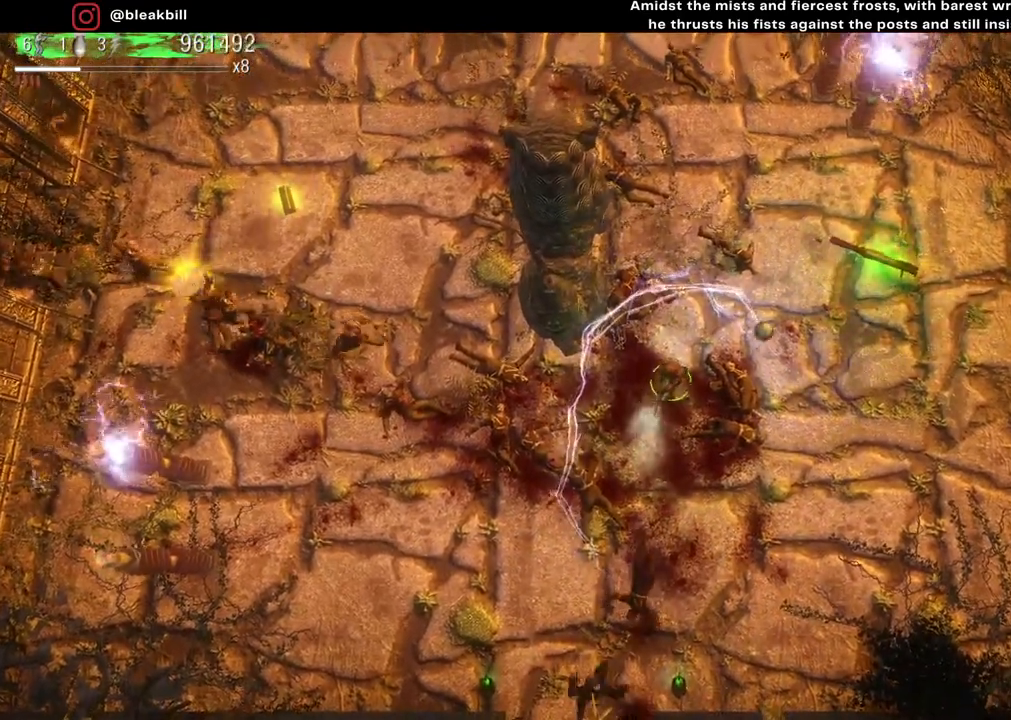
{"buttons": [], "left_stick": "center", "right_stick": "down", "events": [[183, "left_stick", "center"]]}
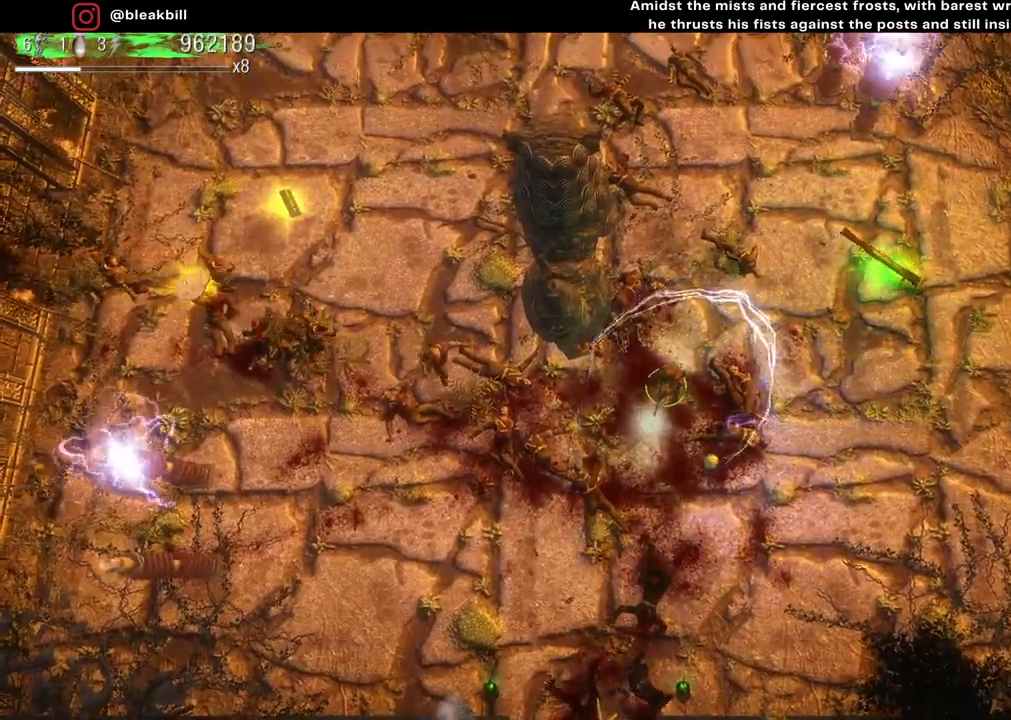
{"buttons": [], "left_stick": "up-right", "right_stick": "right", "events": [[217, "left_stick", "up-right"], [467, "right_stick", "right"]]}
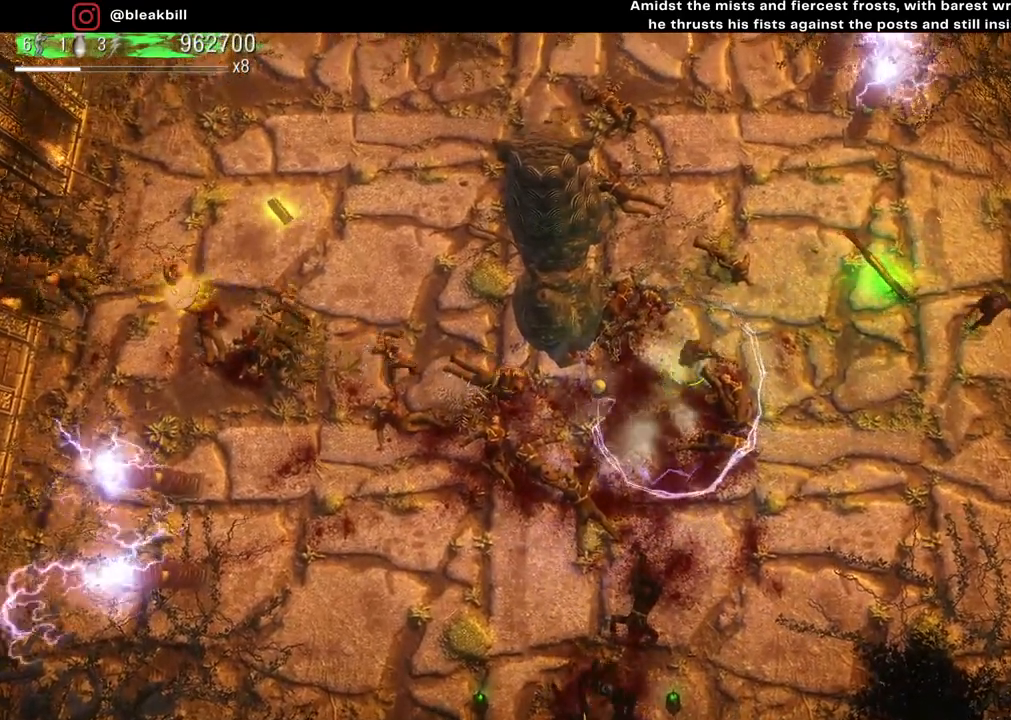
{"buttons": [], "left_stick": "up-left", "right_stick": "right", "events": [[450, "left_stick", "up-left"]]}